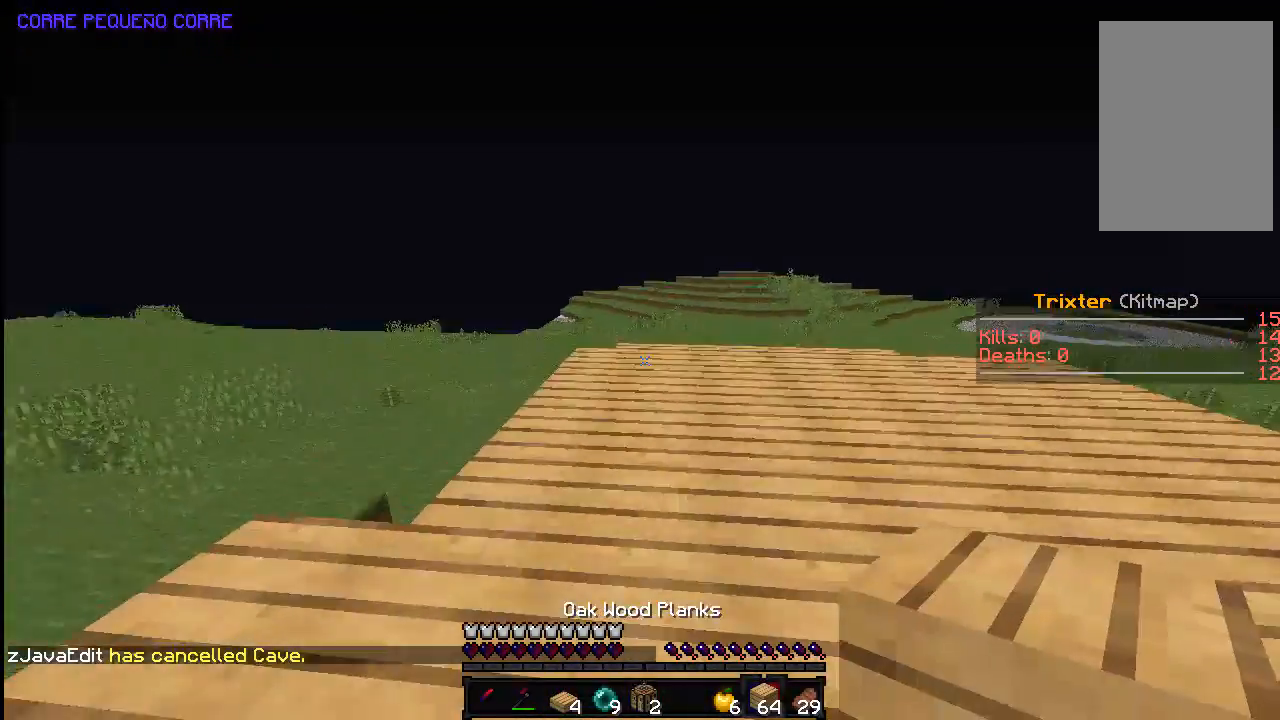
Gameplay with keyboard and mouse; each line is a JSON object with the keys and mouse buttons held at the frame after it. "events" lists presses ("down") and releases ("up") of "a", "d", "s", "space", "w", "mouse_left" and "mouse_right" between this image and that frame as [ms after this image, input, new state], when the widget could be followed in between. "mouse_left", "mouse_right" = the "left", "right" buttons of the "mouse" list. No other keys are recorded. Fast repeated clicks can show as one long hold. Mouse movement is not recorded.
{"keys": ["a"], "mouse": [], "events": [[83, "a", "up"], [133, "a", "down"], [183, "a", "up"], [433, "a", "down"]]}
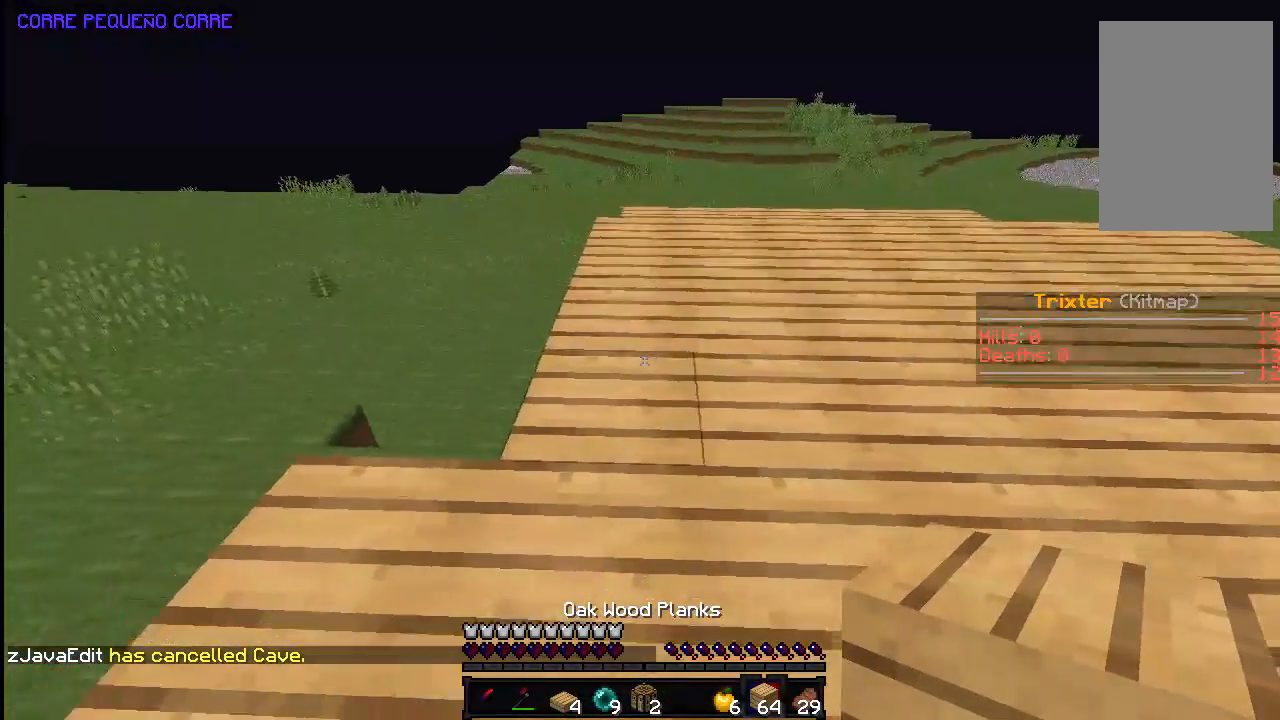
{"keys": ["space", "w"], "mouse": [], "events": [[300, "a", "up"], [300, "w", "down"], [433, "space", "down"]]}
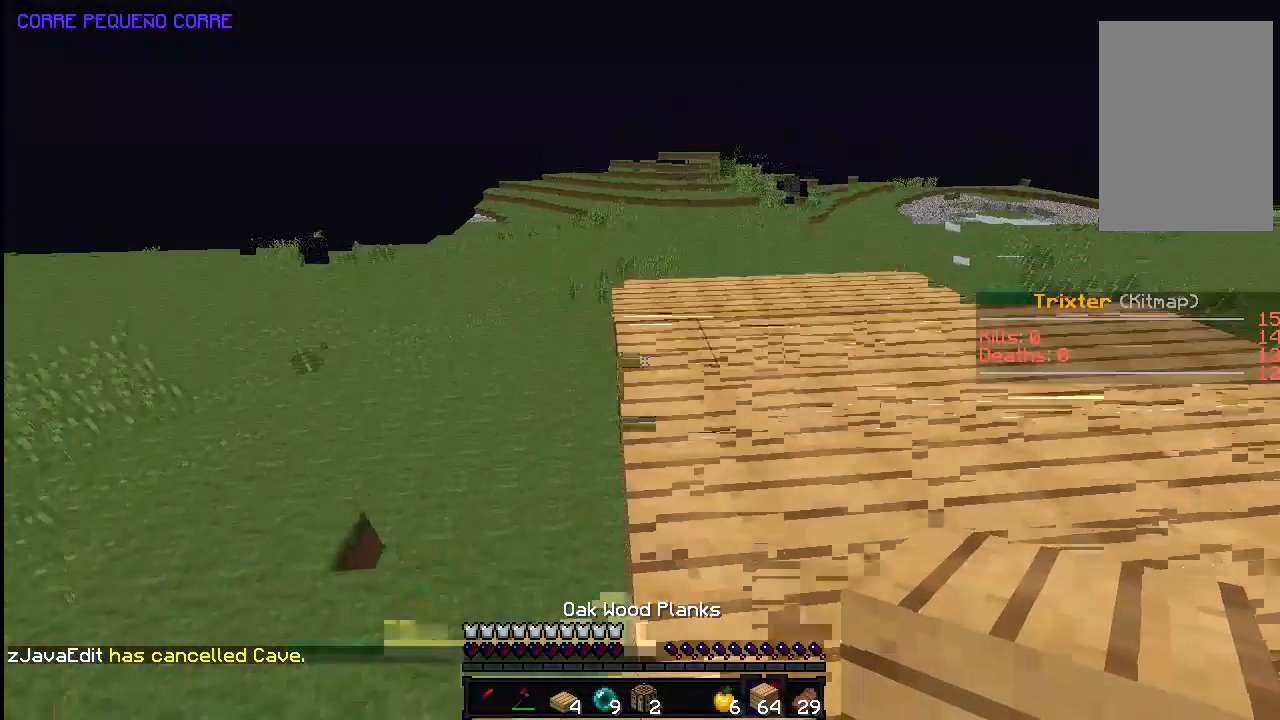
{"keys": ["a", "w"], "mouse": [], "events": [[200, "space", "up"], [433, "a", "down"]]}
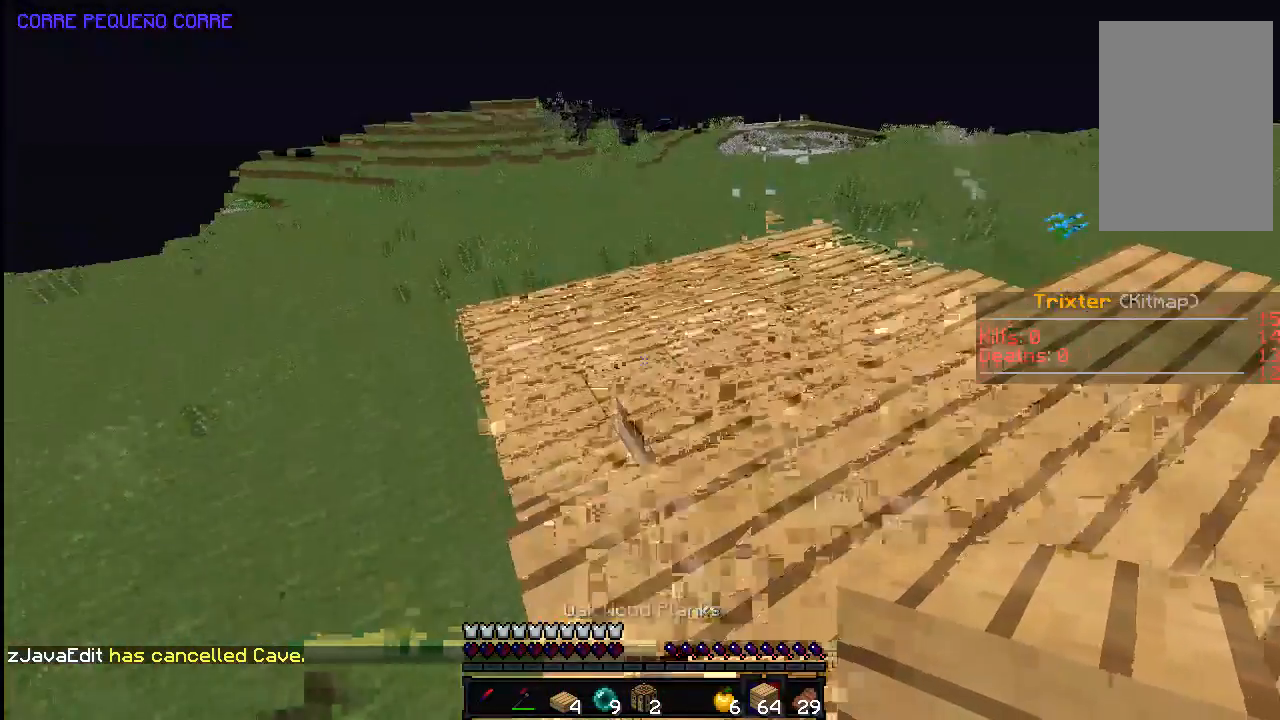
{"keys": [], "mouse": [], "events": [[33, "a", "up"], [233, "w", "up"]]}
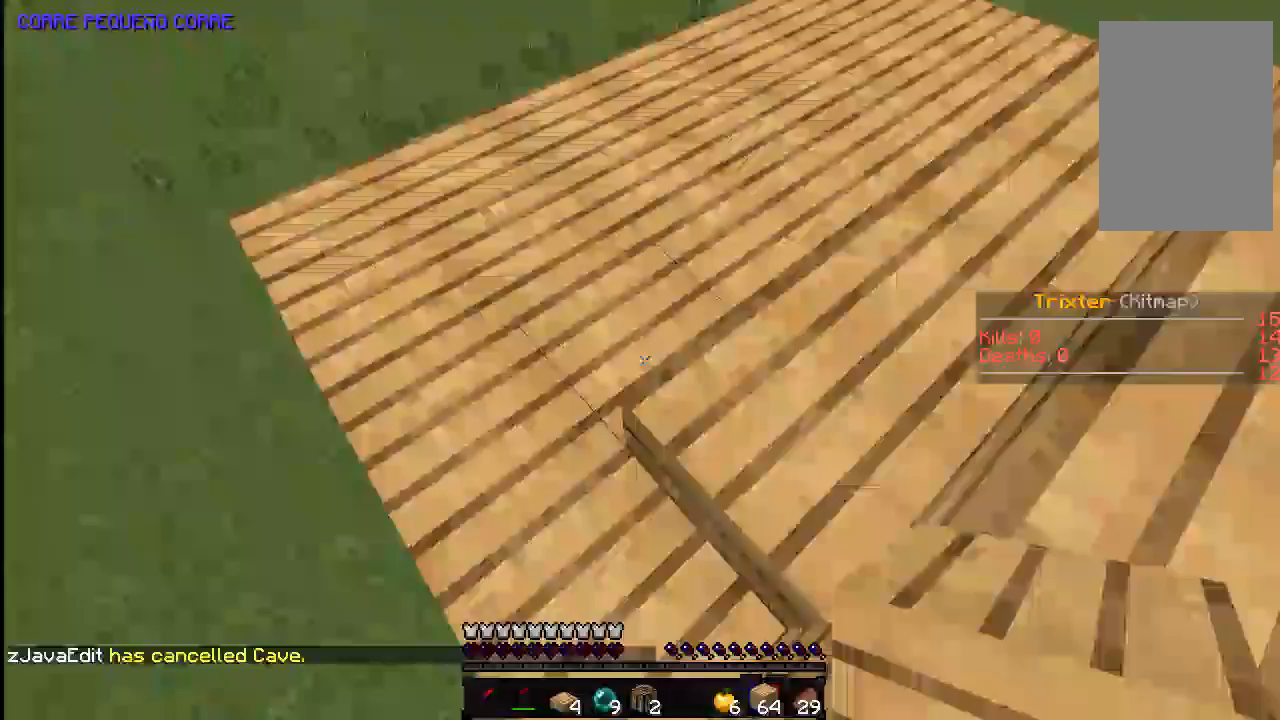
{"keys": ["a", "s"], "mouse": [], "events": [[133, "a", "down"], [400, "s", "down"]]}
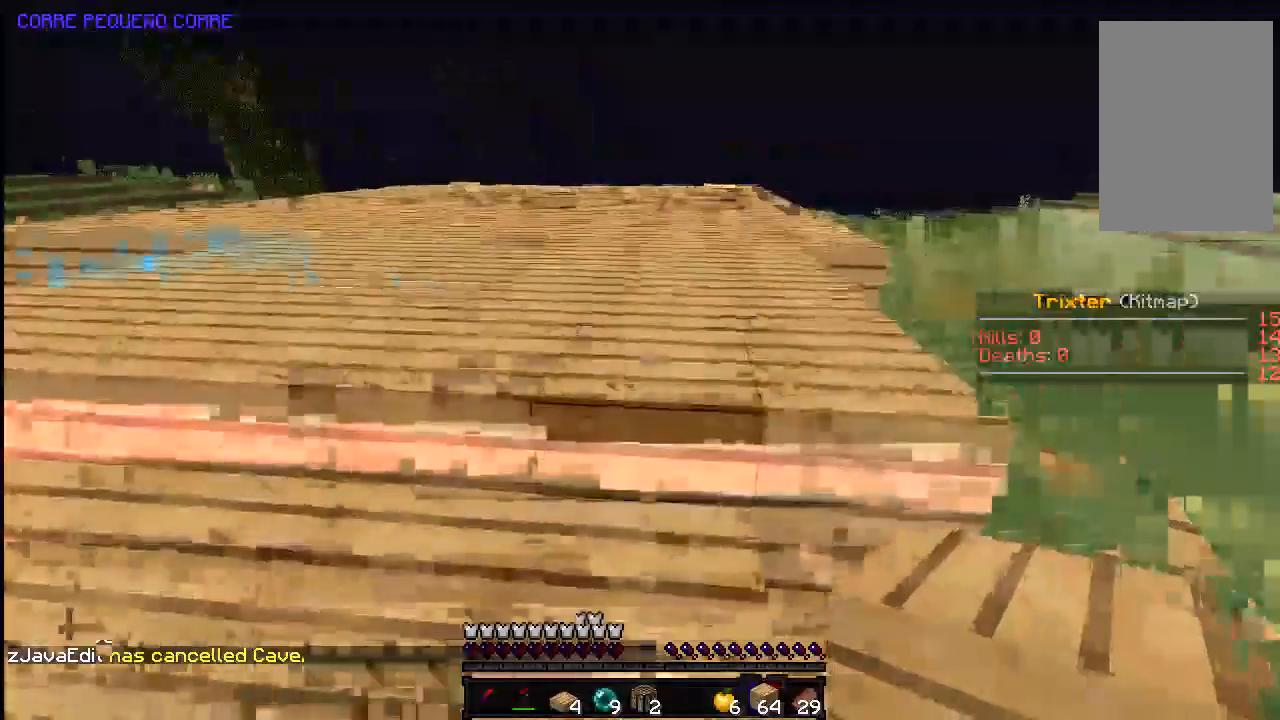
{"keys": ["s", "w"], "mouse": [], "events": [[283, "w", "down"], [333, "a", "up"]]}
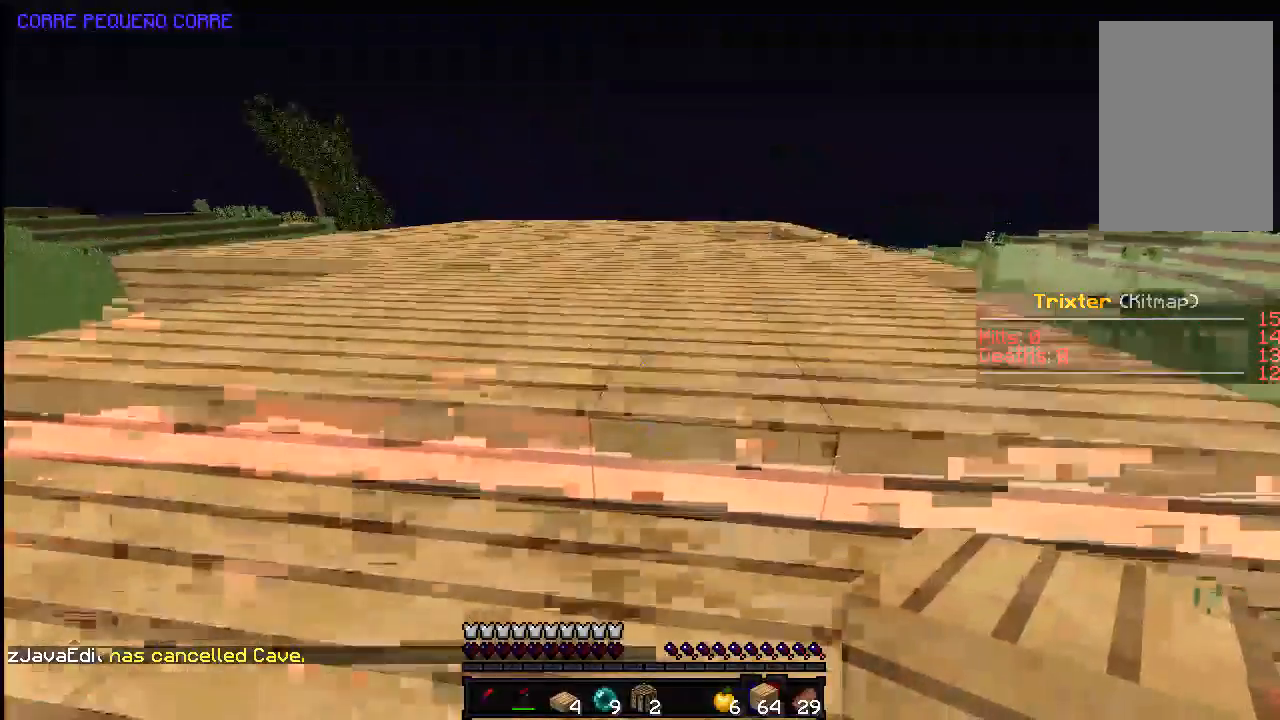
{"keys": ["d", "s", "w"], "mouse": []}
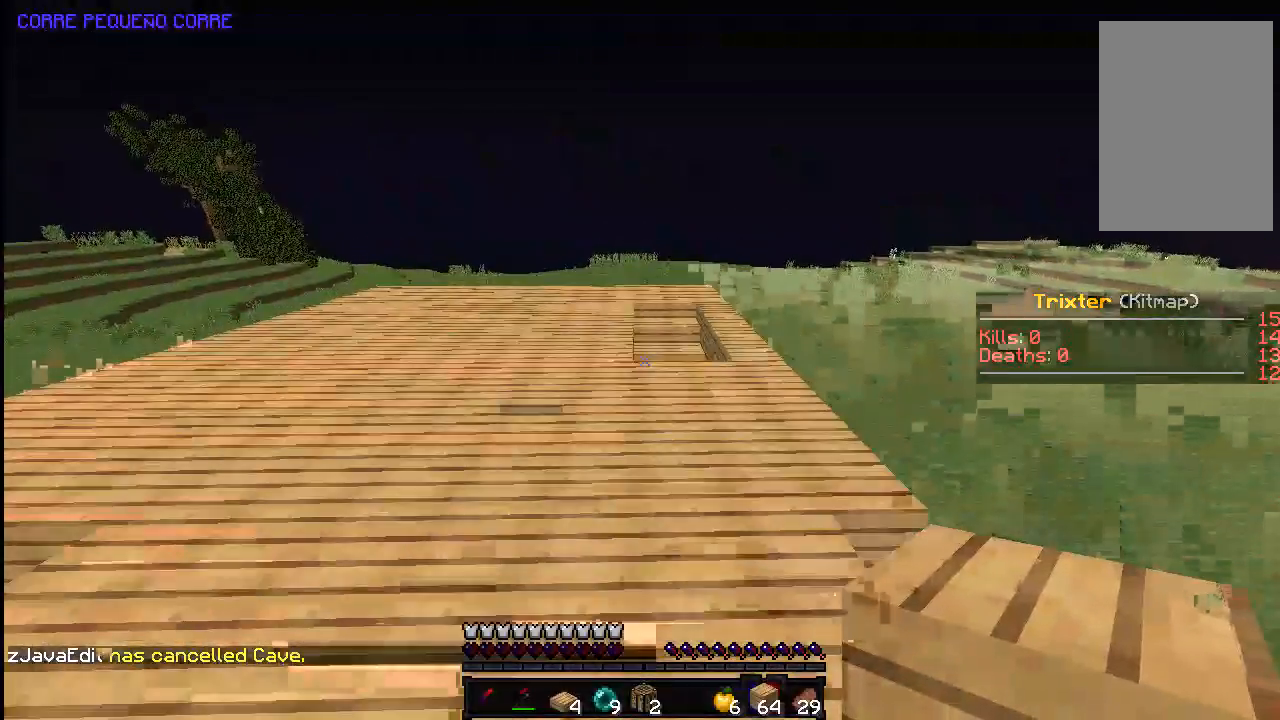
{"keys": ["space", "w"], "mouse": []}
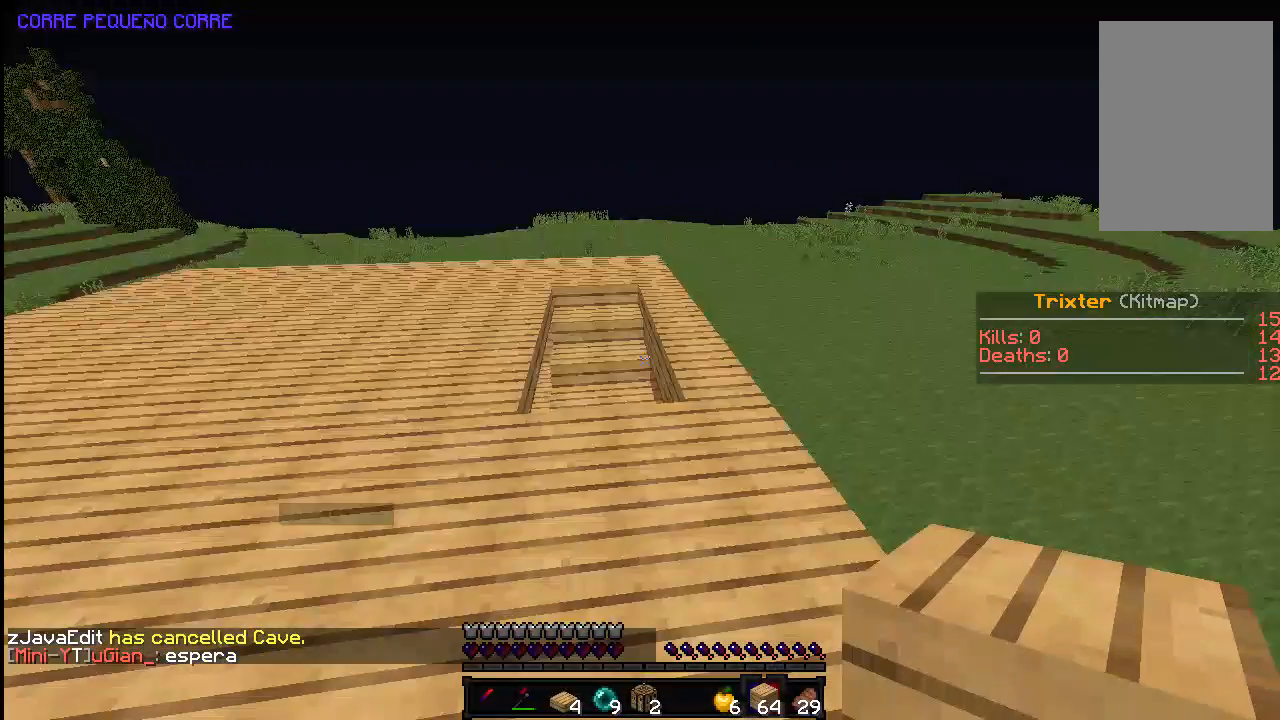
{"keys": ["w"], "mouse": [], "events": [[133, "space", "up"]]}
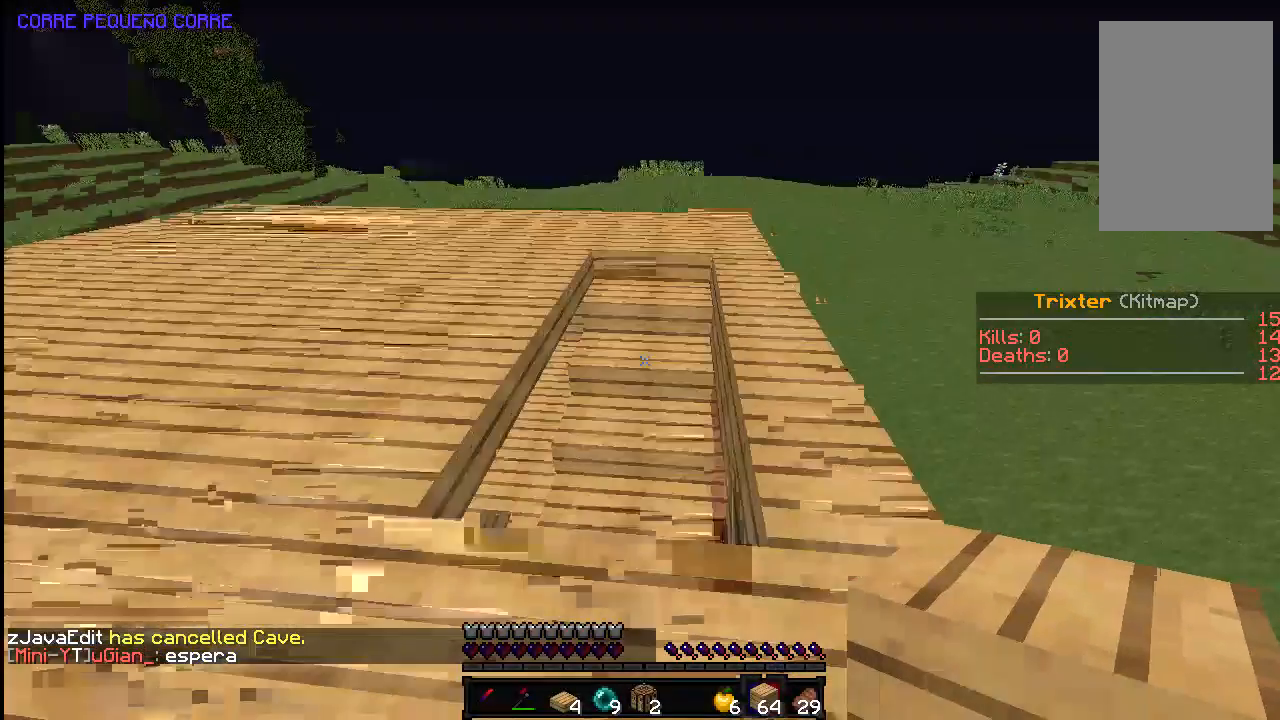
{"keys": ["a", "w"], "mouse": []}
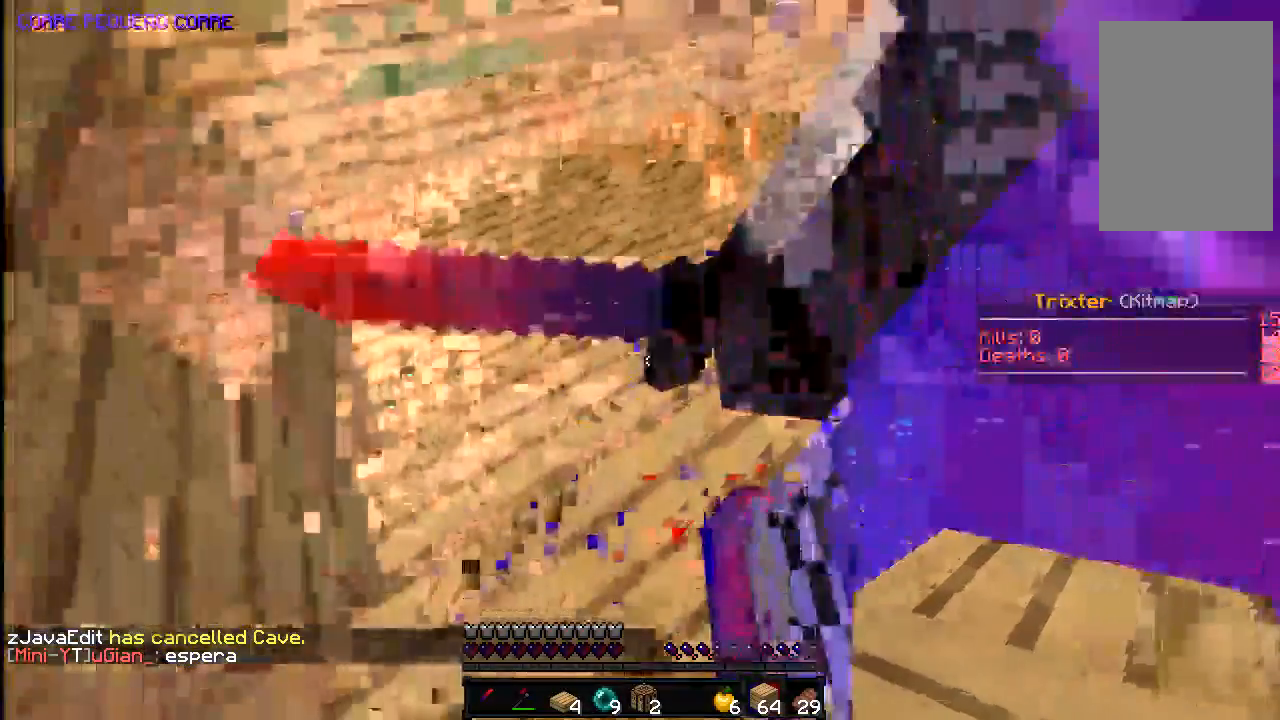
{"keys": ["a"], "mouse": [], "events": [[233, "w", "up"]]}
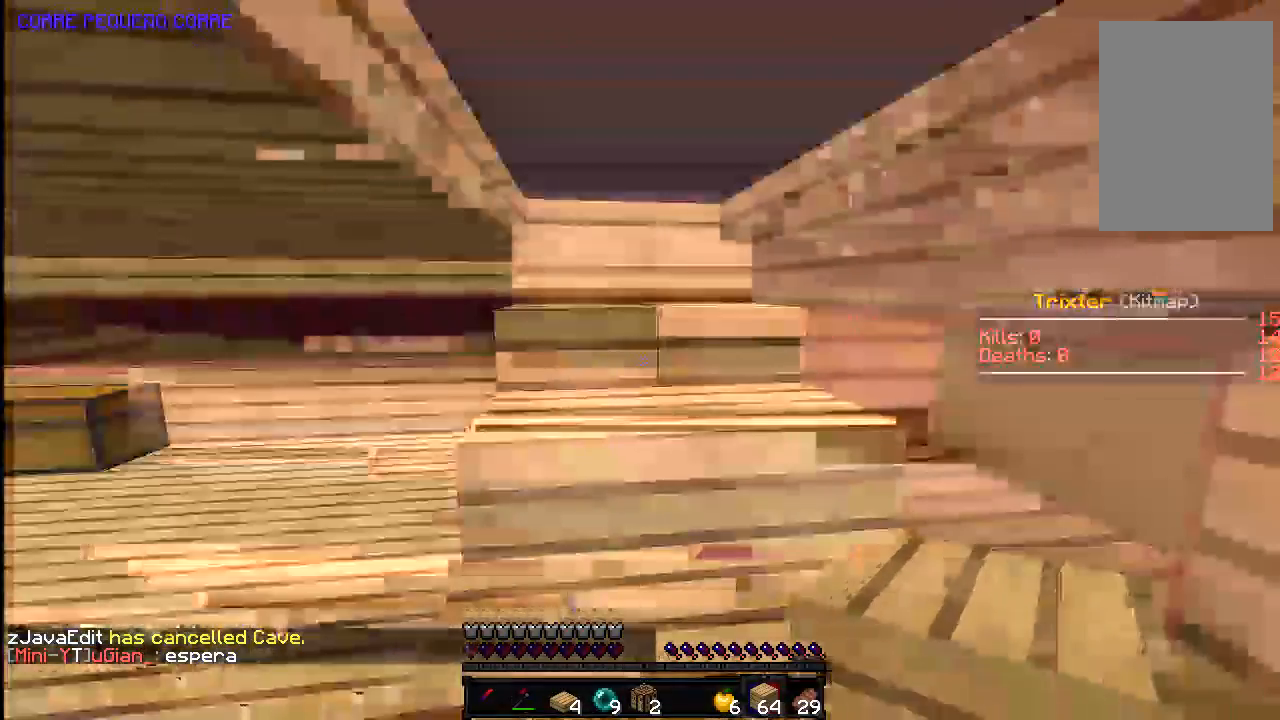
{"keys": ["a"], "mouse": [], "events": []}
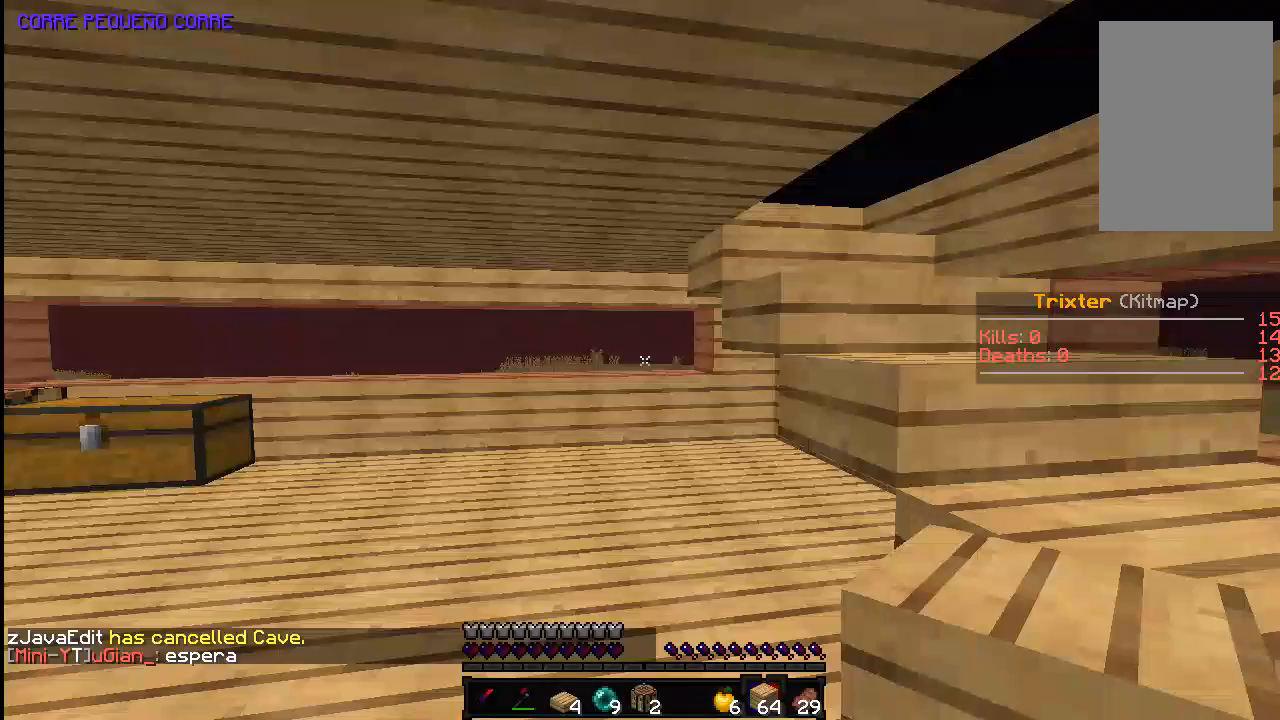
{"keys": ["a"], "mouse": [], "events": []}
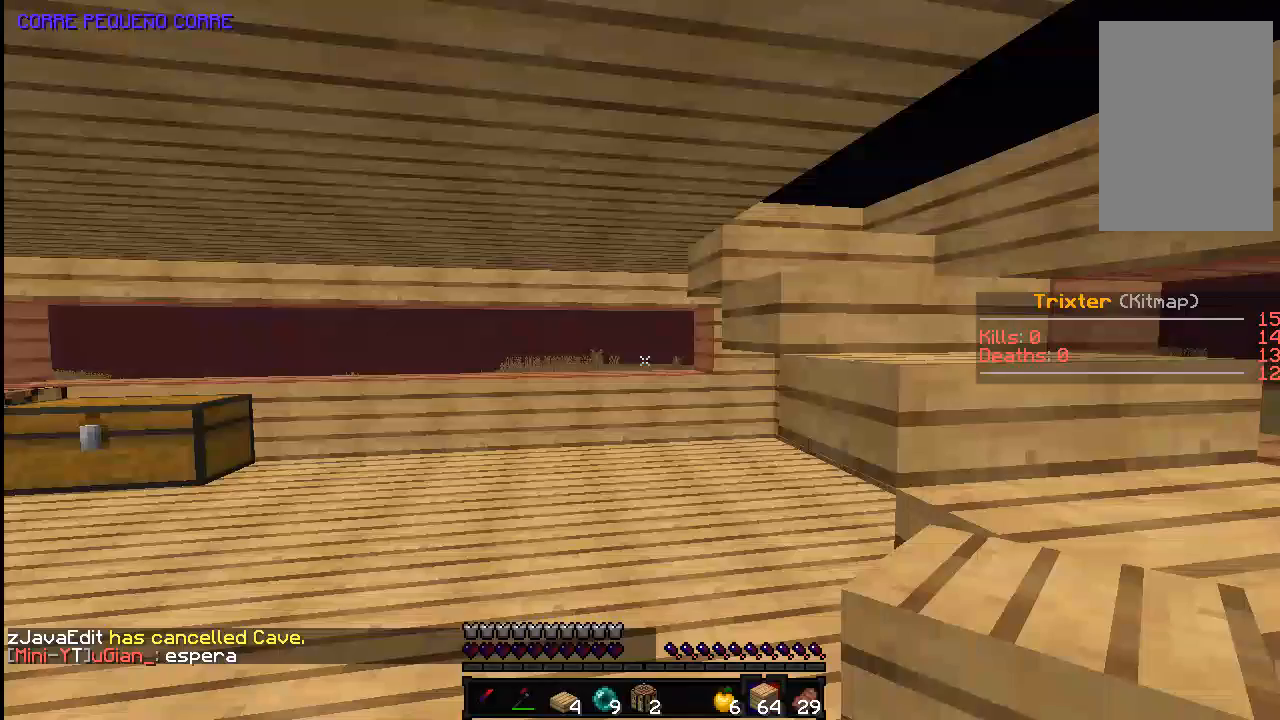
{"keys": ["a"], "mouse": [], "events": []}
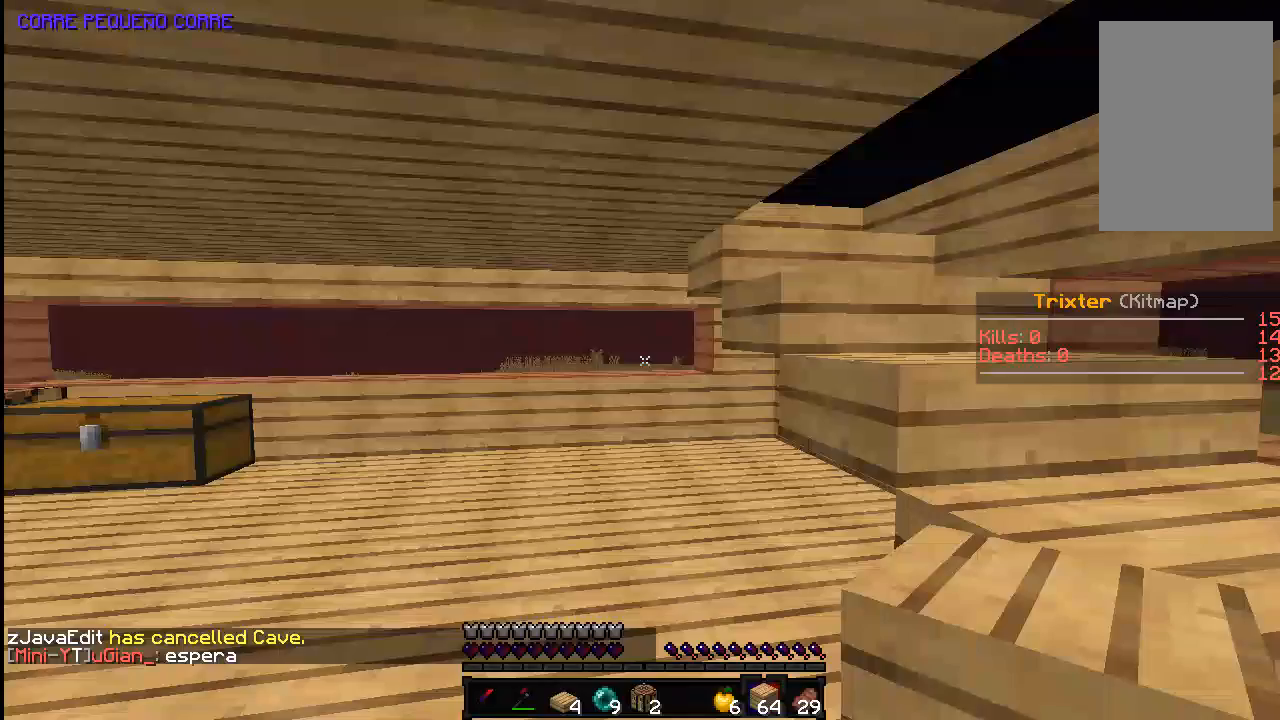
{"keys": ["a"], "mouse": [], "events": []}
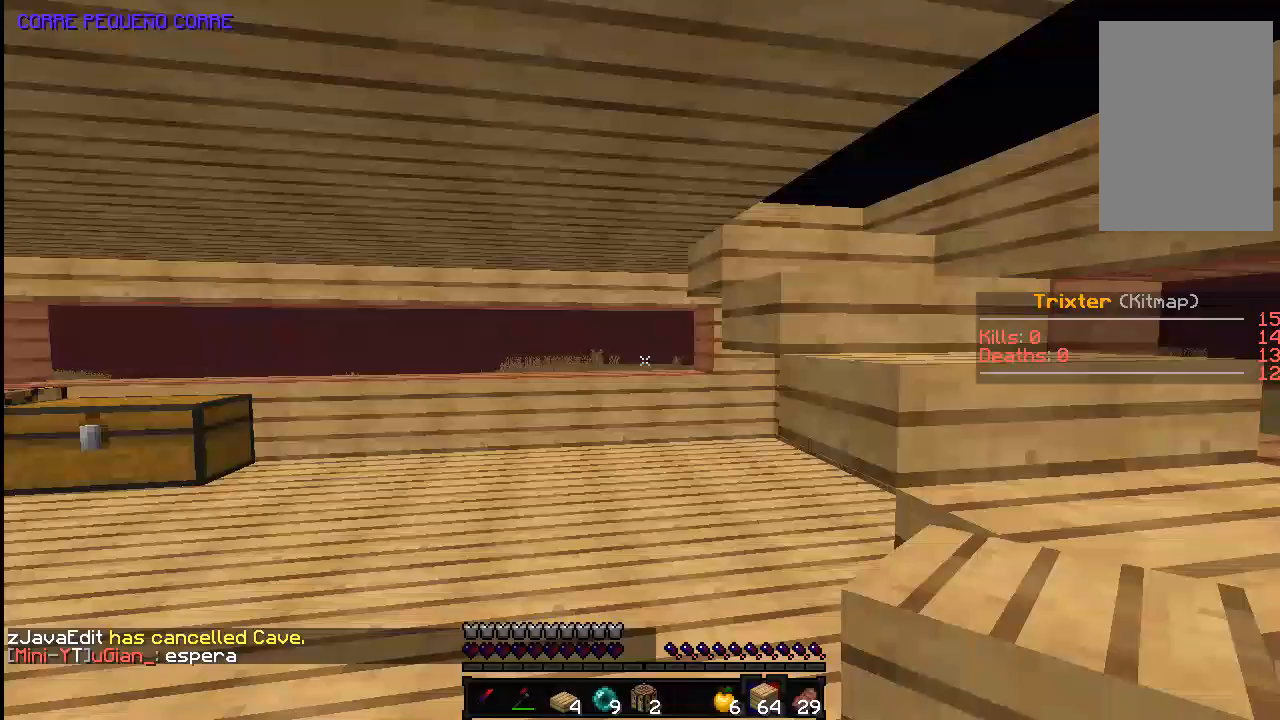
{"keys": ["d", "w"], "mouse": [], "events": [[383, "a", "up"], [383, "d", "down"], [383, "w", "down"]]}
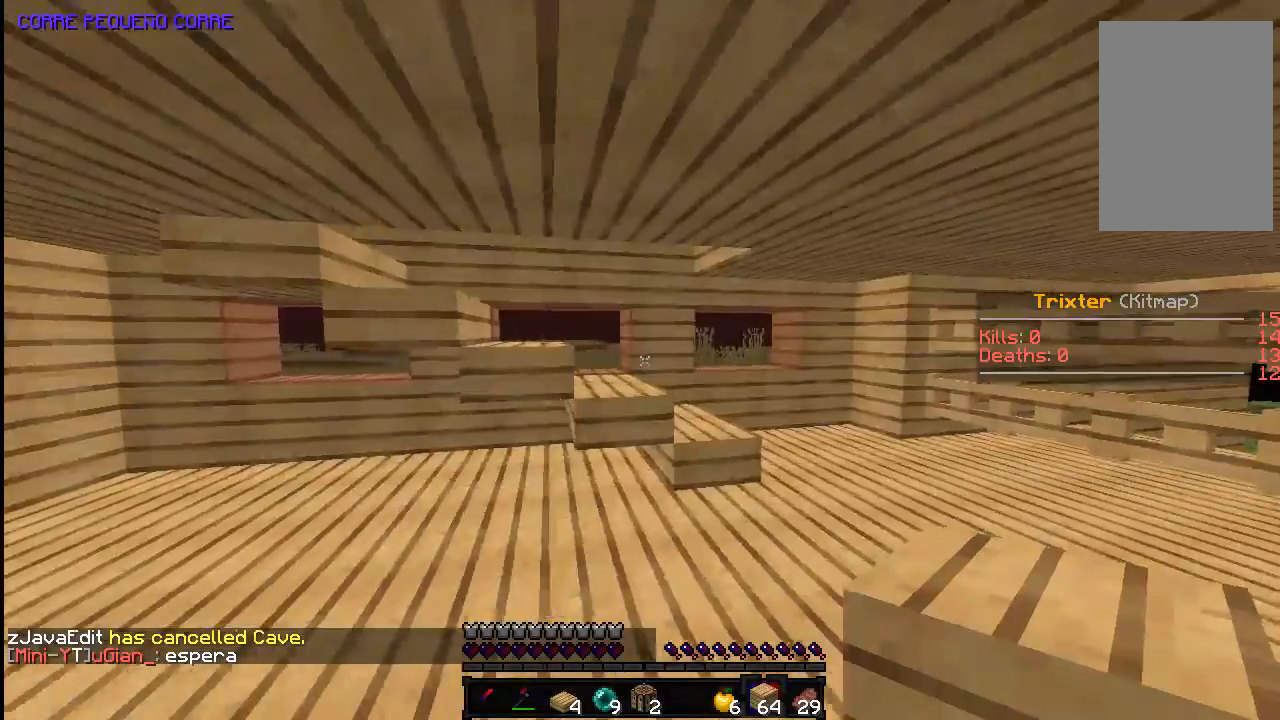
{"keys": ["d", "w"], "mouse": [], "events": [[33, "d", "up"], [133, "a", "down"], [183, "a", "up"], [233, "d", "down"]]}
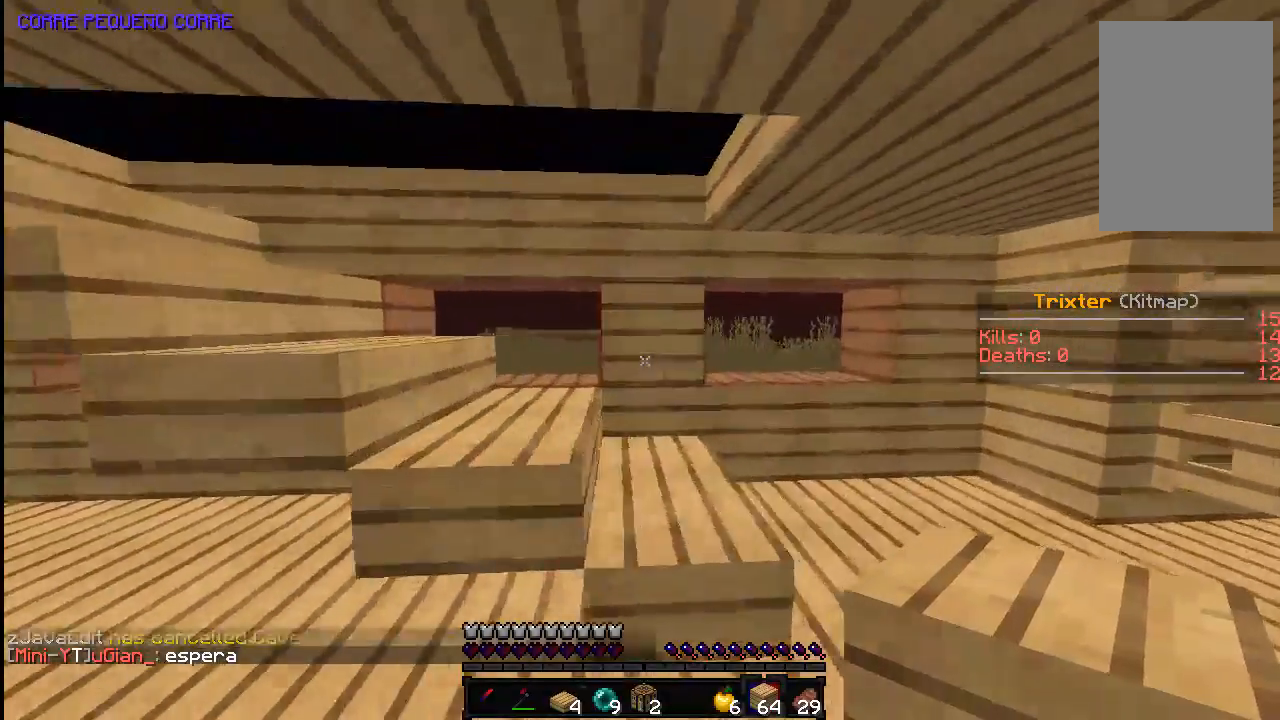
{"keys": ["w"], "mouse": [], "events": [[333, "d", "up"]]}
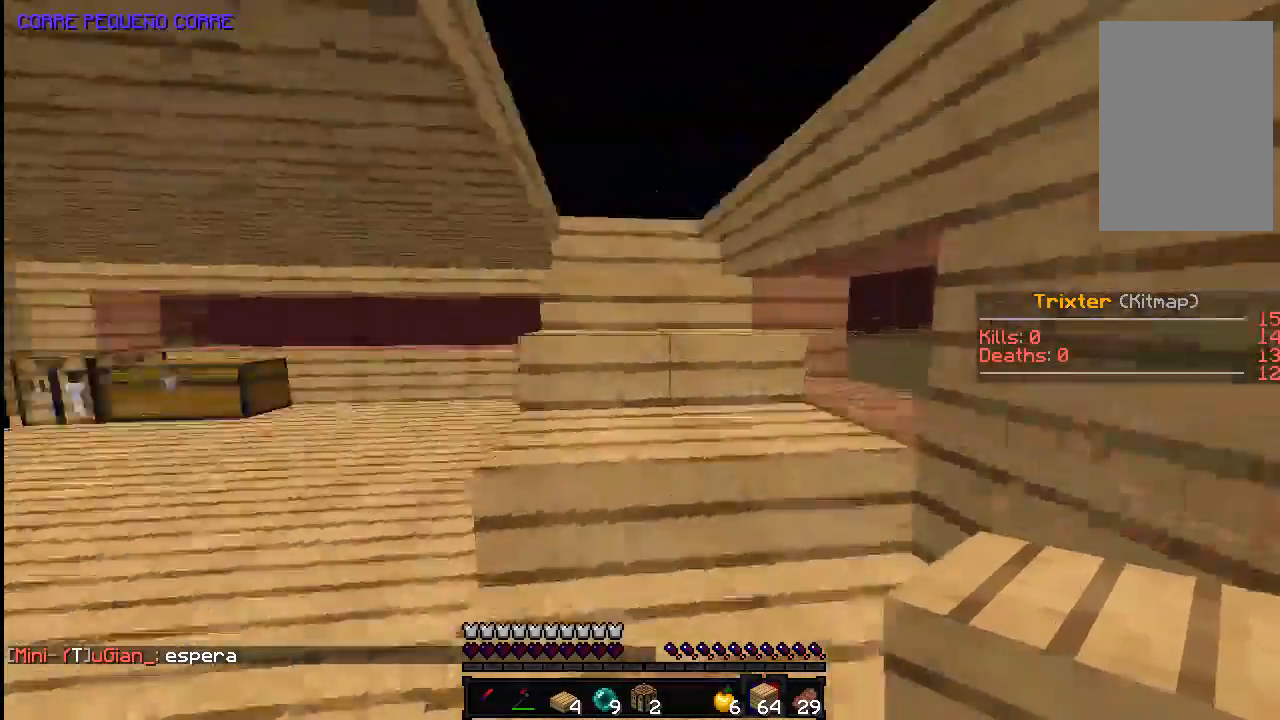
{"keys": ["d", "w"], "mouse": [], "events": [[33, "d", "down"]]}
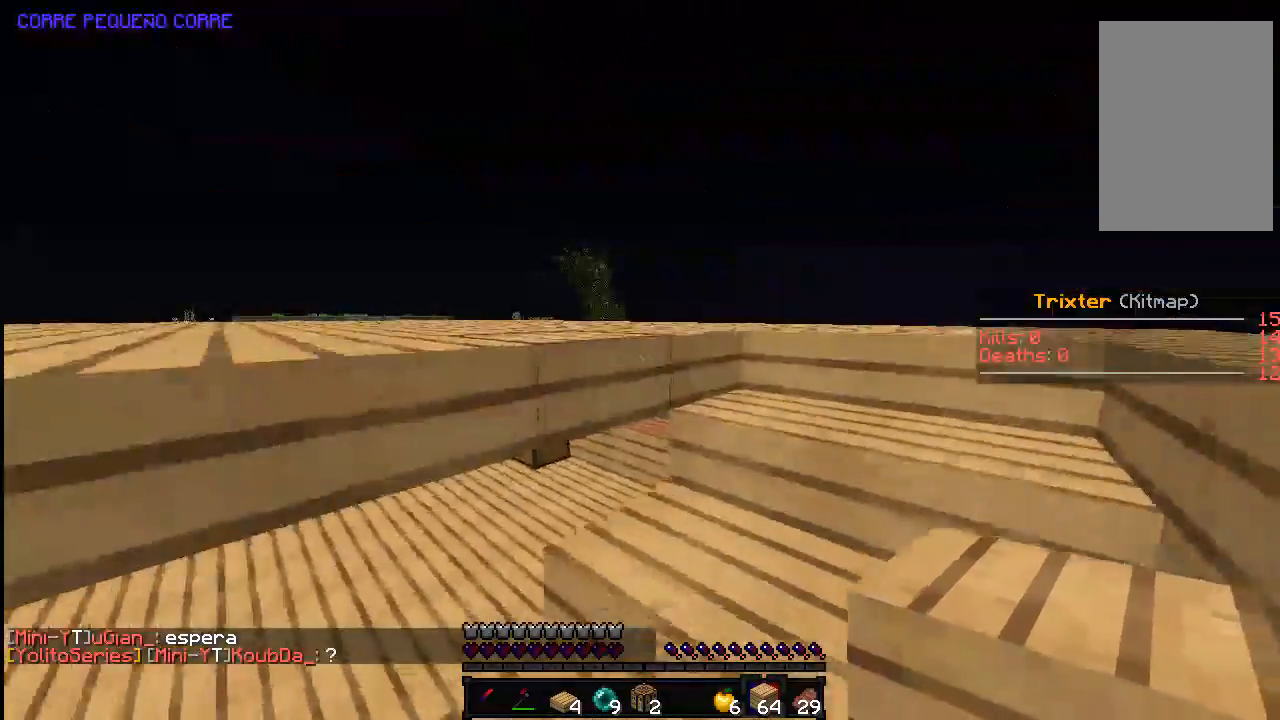
{"keys": ["d", "space", "w"], "mouse": [], "events": [[383, "space", "down"]]}
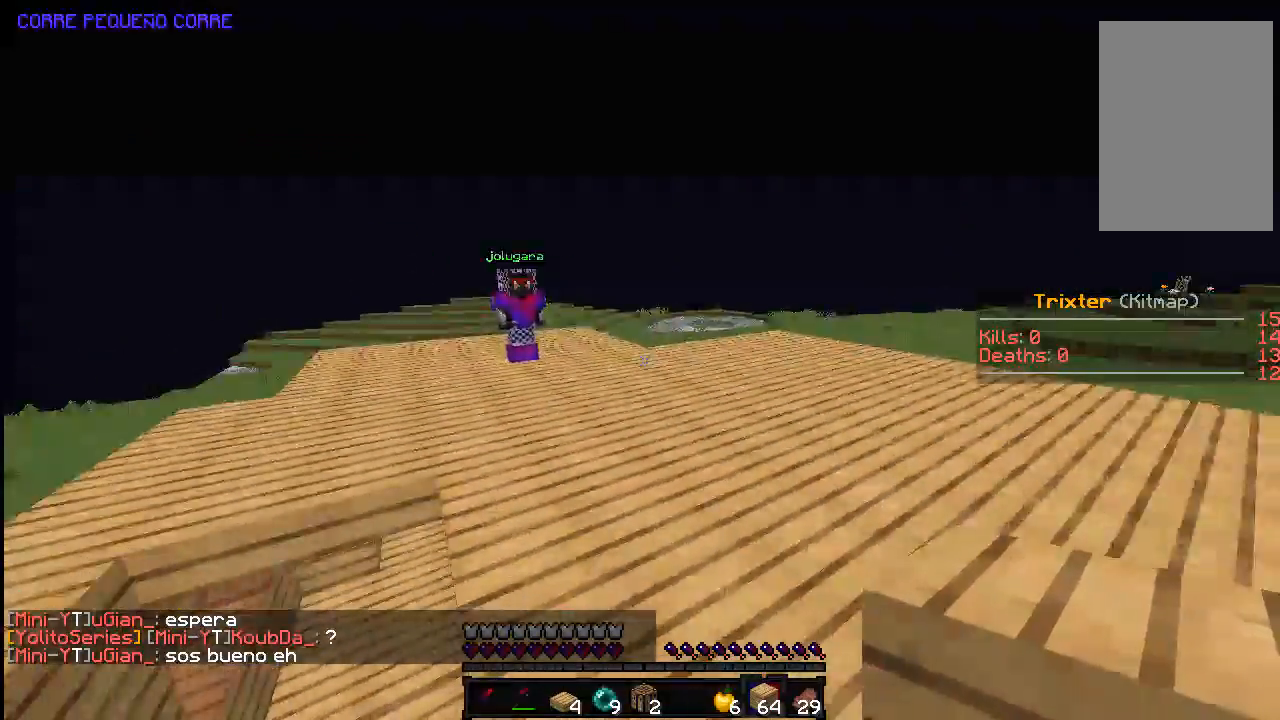
{"keys": ["a", "w"], "mouse": [], "events": [[83, "space", "up"], [233, "a", "down"], [233, "d", "up"]]}
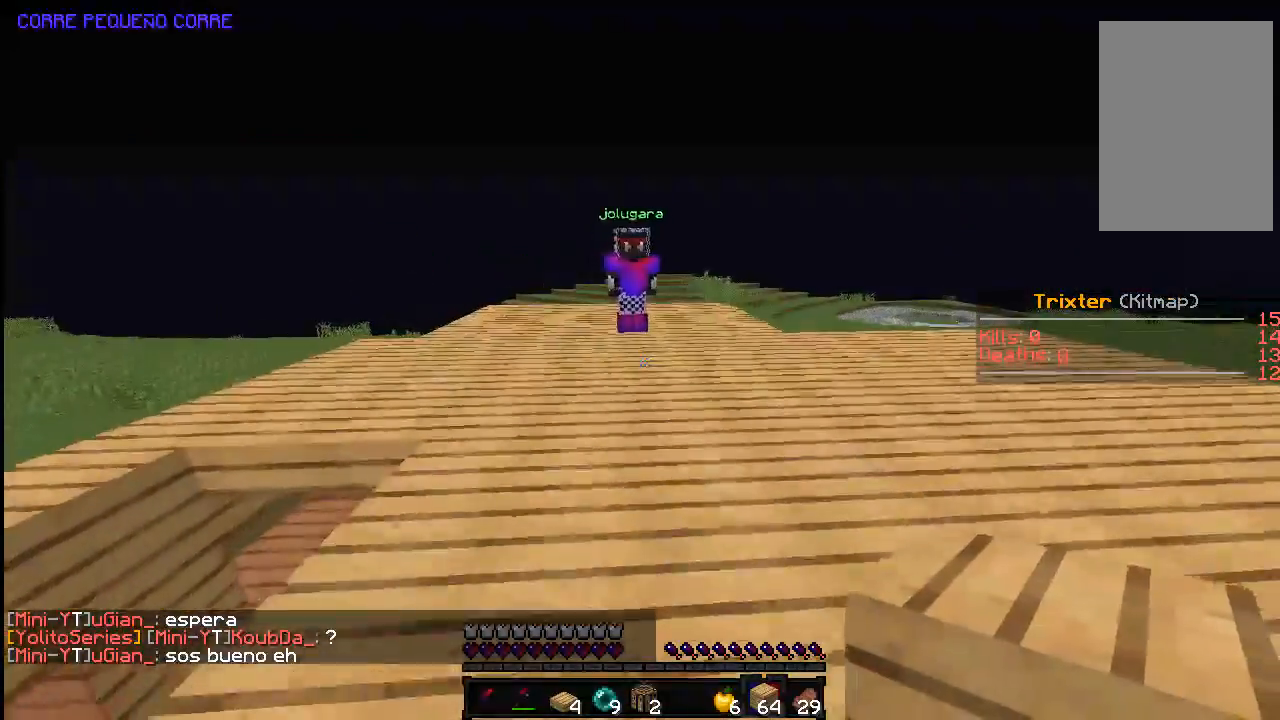
{"keys": ["a", "space", "w"], "mouse": [], "events": [[183, "space", "down"]]}
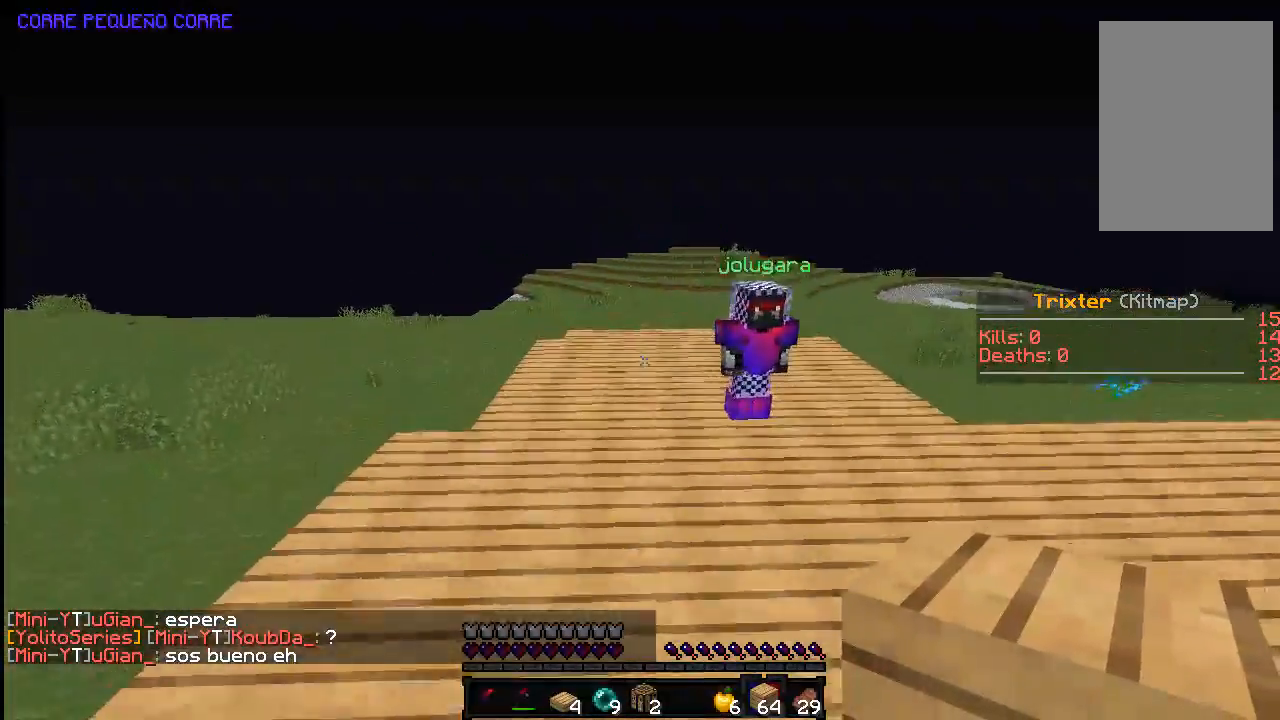
{"keys": ["a", "space", "w"], "mouse": [], "events": []}
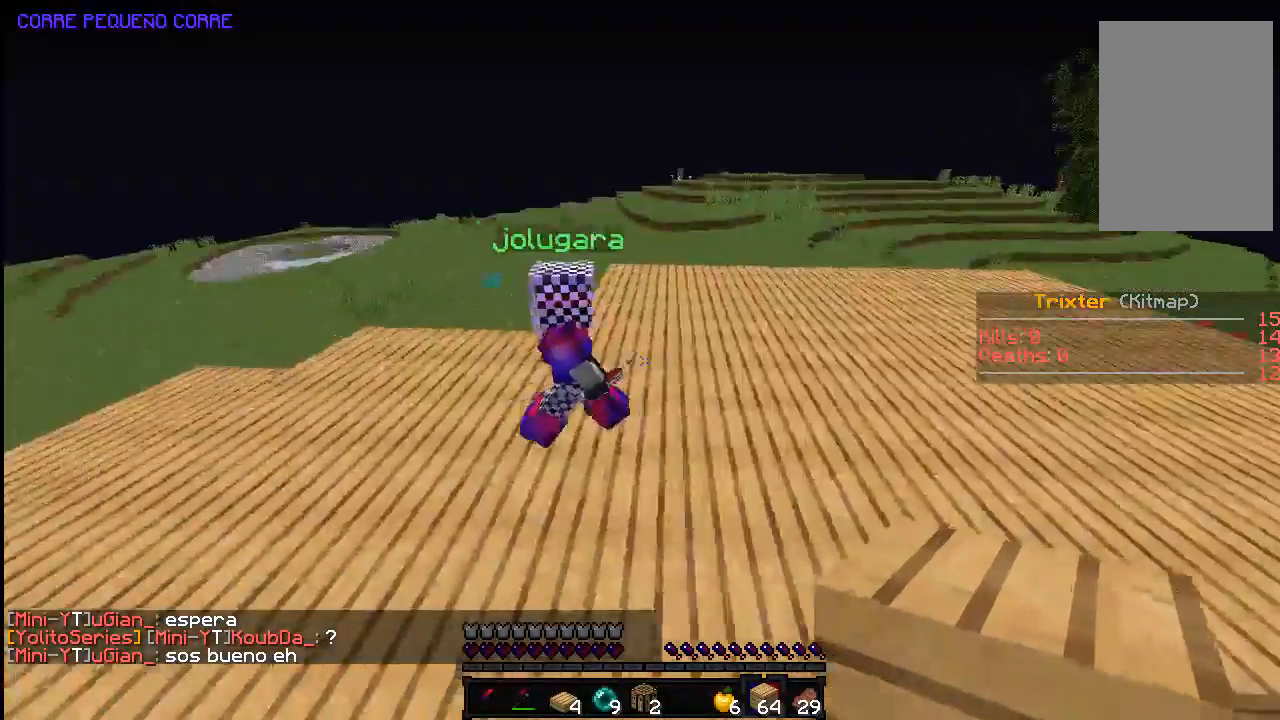
{"keys": ["a", "w"], "mouse": [], "events": [[33, "space", "up"]]}
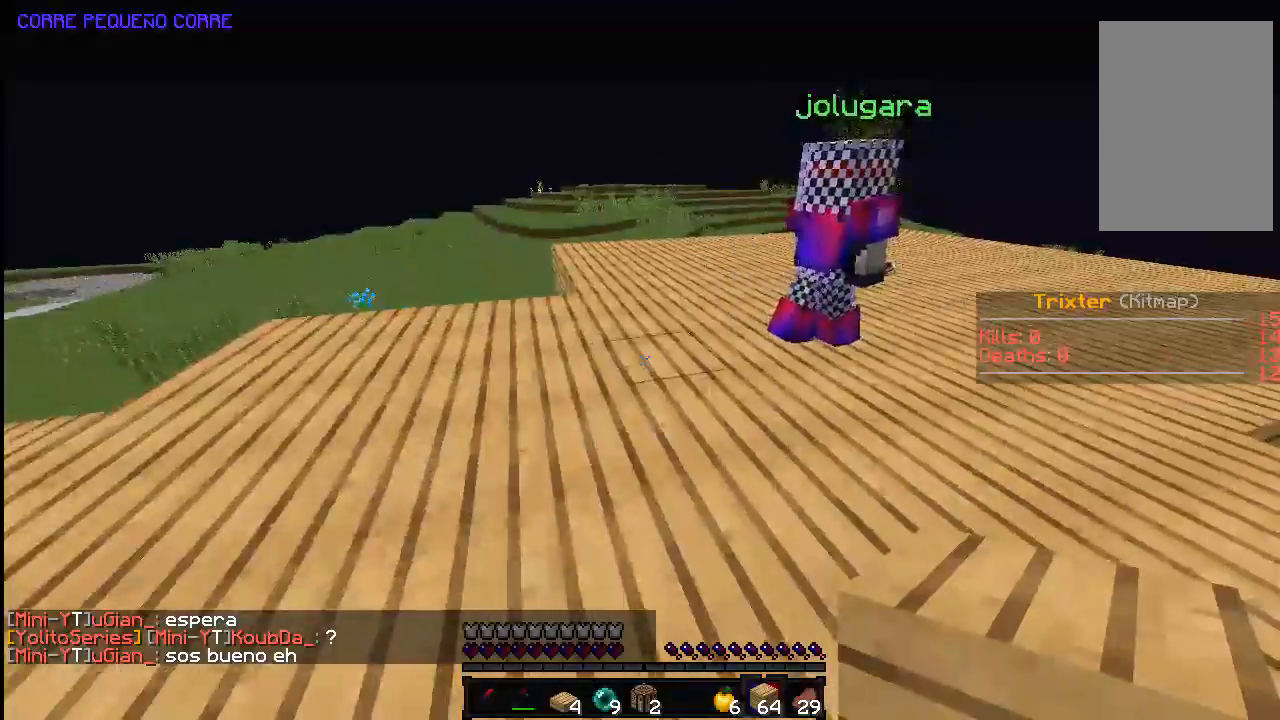
{"keys": ["space", "w"], "mouse": [], "events": [[283, "space", "down"], [333, "a", "up"]]}